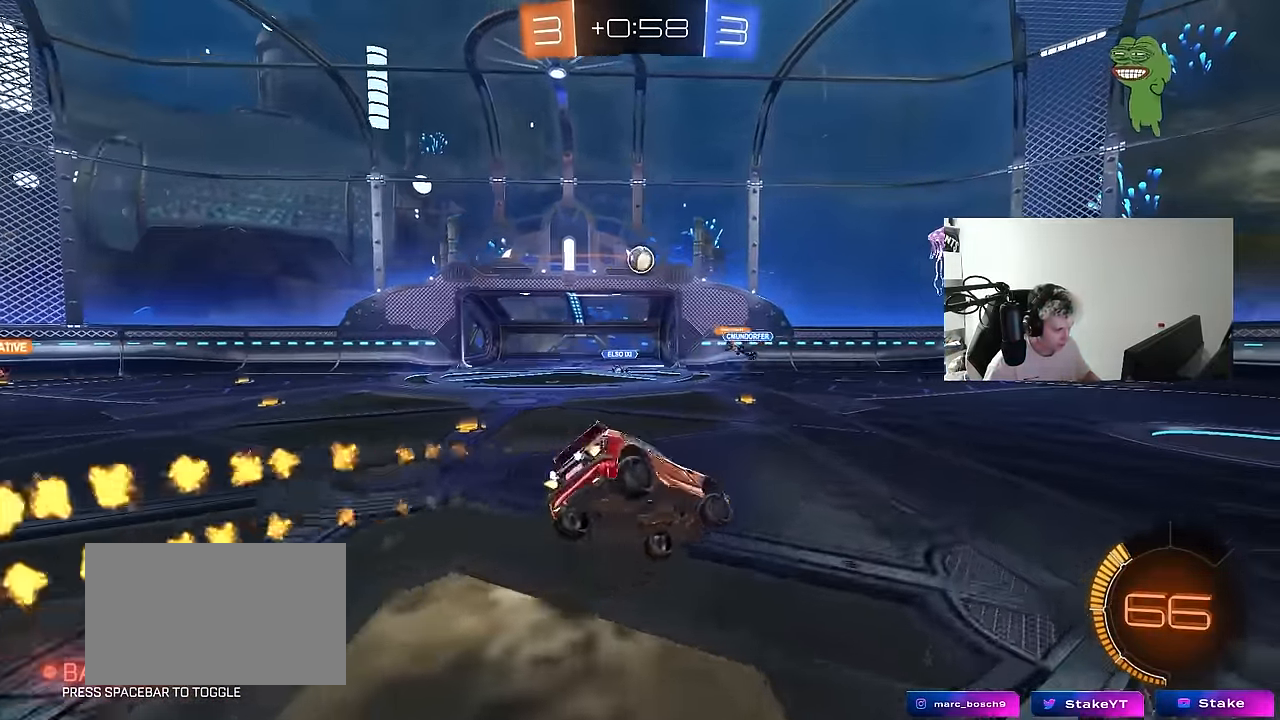
Gameplay with keyboard and mouse; each line is a JSON object with the keys and mouse buttons held at the frame after it. "events" lists presses ("down") and releases ("up") of "1", "2", "3", "4", "5", "a", "alt", "c", "caps_lock", "ctrl", "d", "e", "f", "g", "q", "r", "s", "shift", "space", "t", "tab", "v", "w", "x", "z", "mouse_left", "mouse_wheel" and "mouse_right" between this image and that frame as [ms after this image, input, new state], when the widget could be followed in between. "mouse_left", "mouse_wheel", "mouse_right" = the "left", "wheel", "right" buttons of the "mouse" list. No other keys are recorded. "wheel" means that the mouse wheel is clicked or scrolled. Mouse movement is not recorded.
{"keys": ["d", "w"], "mouse": [], "events": [[67, "d", "up"], [67, "mouse_left", "up"], [67, "shift", "up"], [117, "d", "down"], [117, "s", "up"], [250, "w", "down"], [300, "d", "up"], [350, "d", "down"]]}
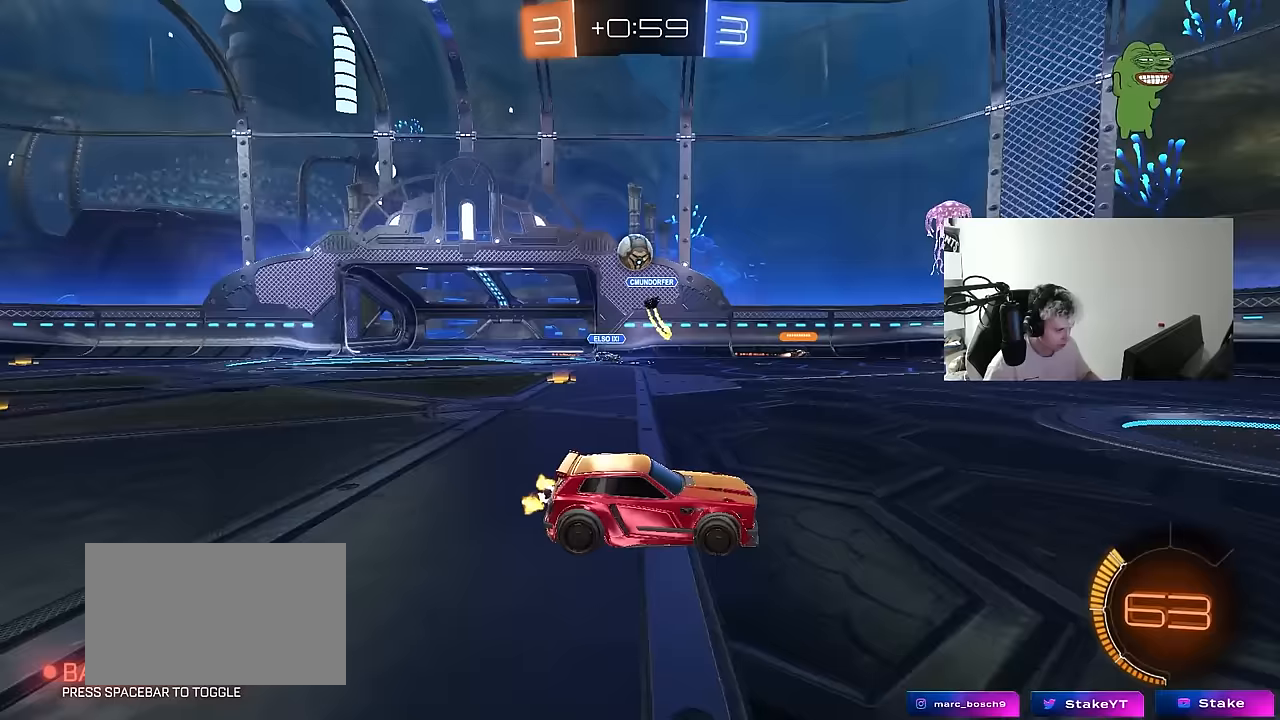
{"keys": ["a"], "mouse": [], "events": [[83, "d", "up"], [367, "a", "down"], [400, "shift", "down"], [450, "w", "up"], [500, "shift", "up"]]}
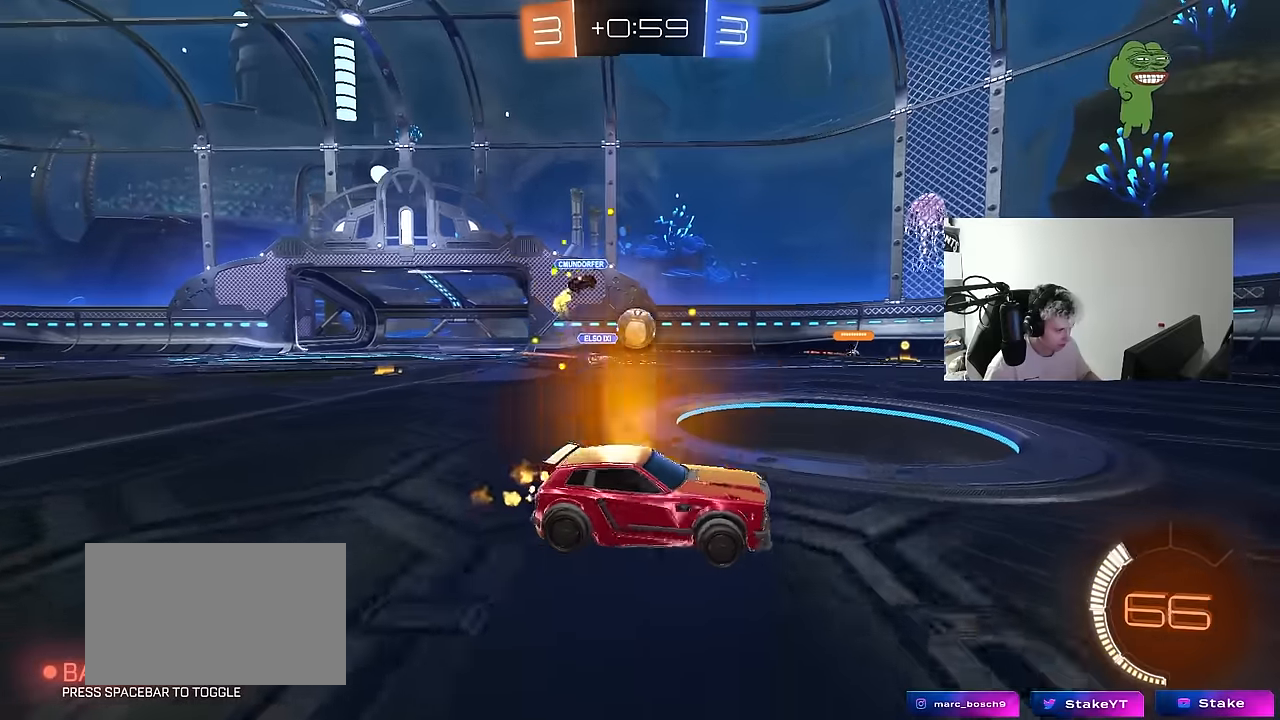
{"keys": ["d"], "mouse": [], "events": [[50, "a", "up"], [50, "d", "down"], [50, "w", "down"], [233, "d", "up"], [283, "a", "down"], [383, "shift", "down"], [417, "a", "up"], [417, "shift", "up"], [417, "w", "up"], [467, "d", "down"]]}
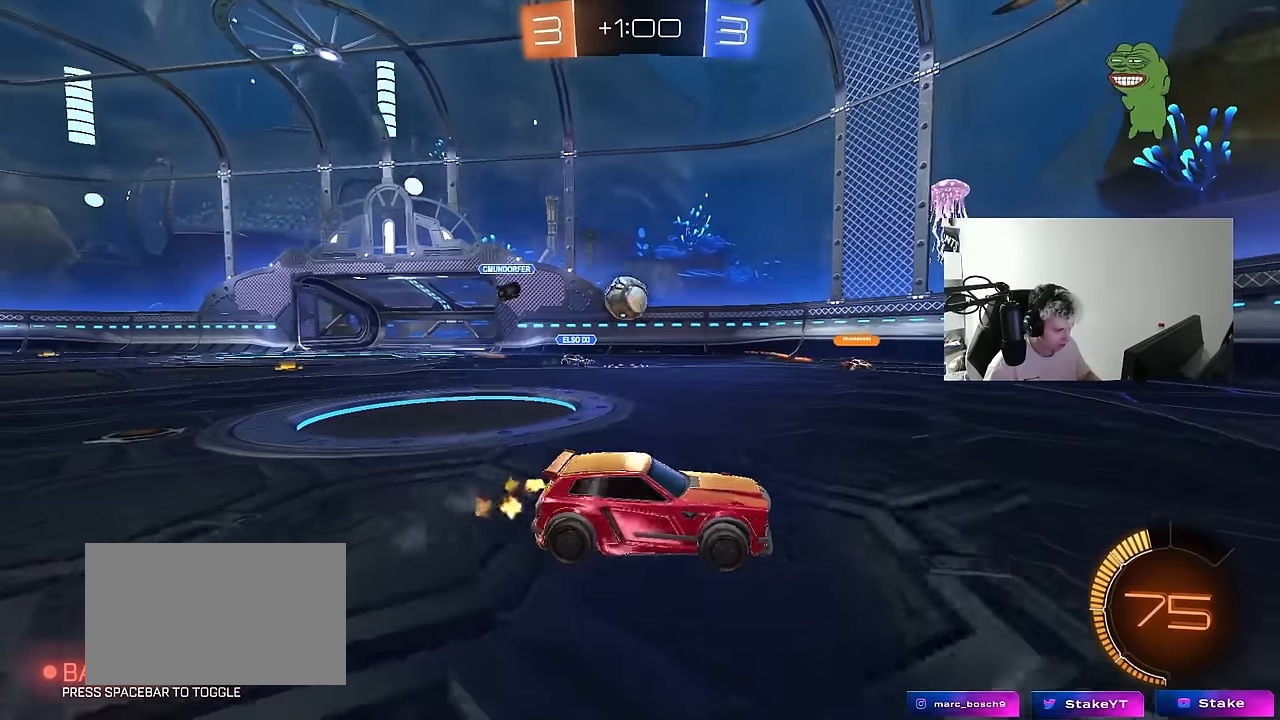
{"keys": [], "mouse": [], "events": [[200, "d", "up"], [200, "mouse_left", "down"], [200, "w", "down"], [300, "a", "down"], [300, "mouse_left", "up"], [383, "w", "up"], [433, "a", "up"]]}
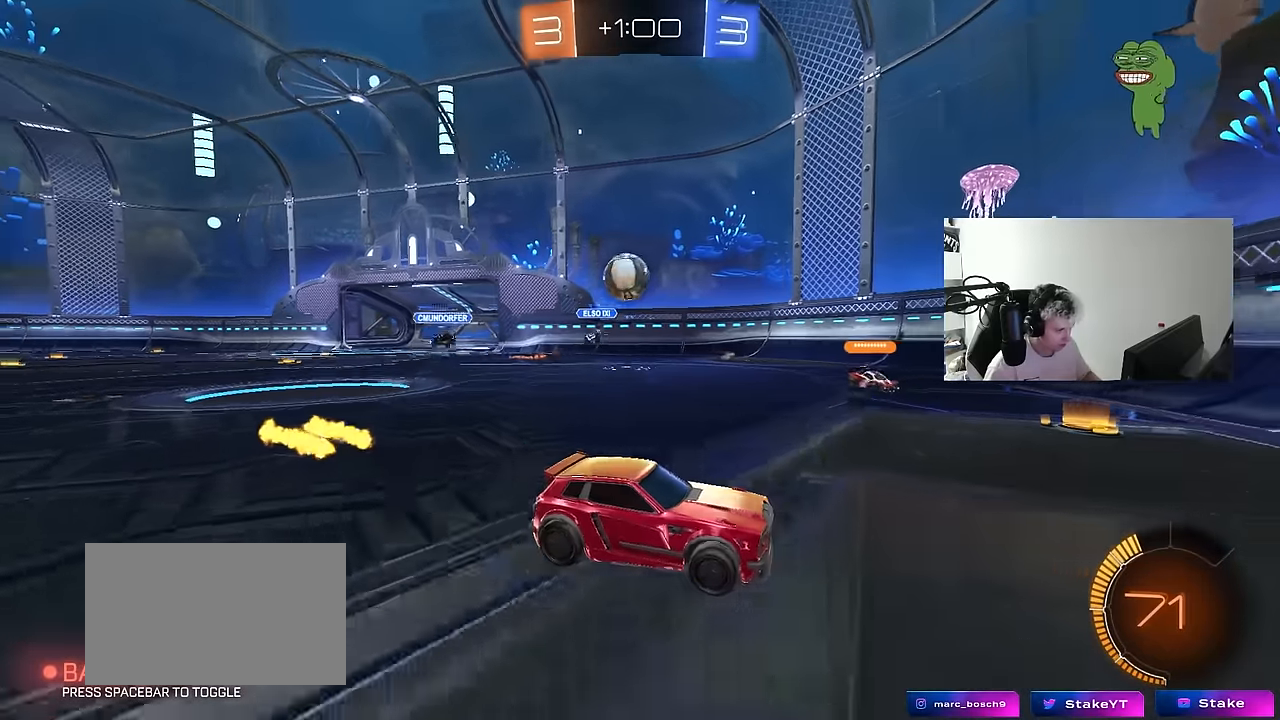
{"keys": ["a", "s"], "mouse": [], "events": [[33, "d", "down"], [83, "mouse_left", "down"], [133, "d", "up"], [133, "w", "down"], [267, "mouse_left", "up"], [317, "a", "down"], [367, "w", "up"], [400, "s", "down"]]}
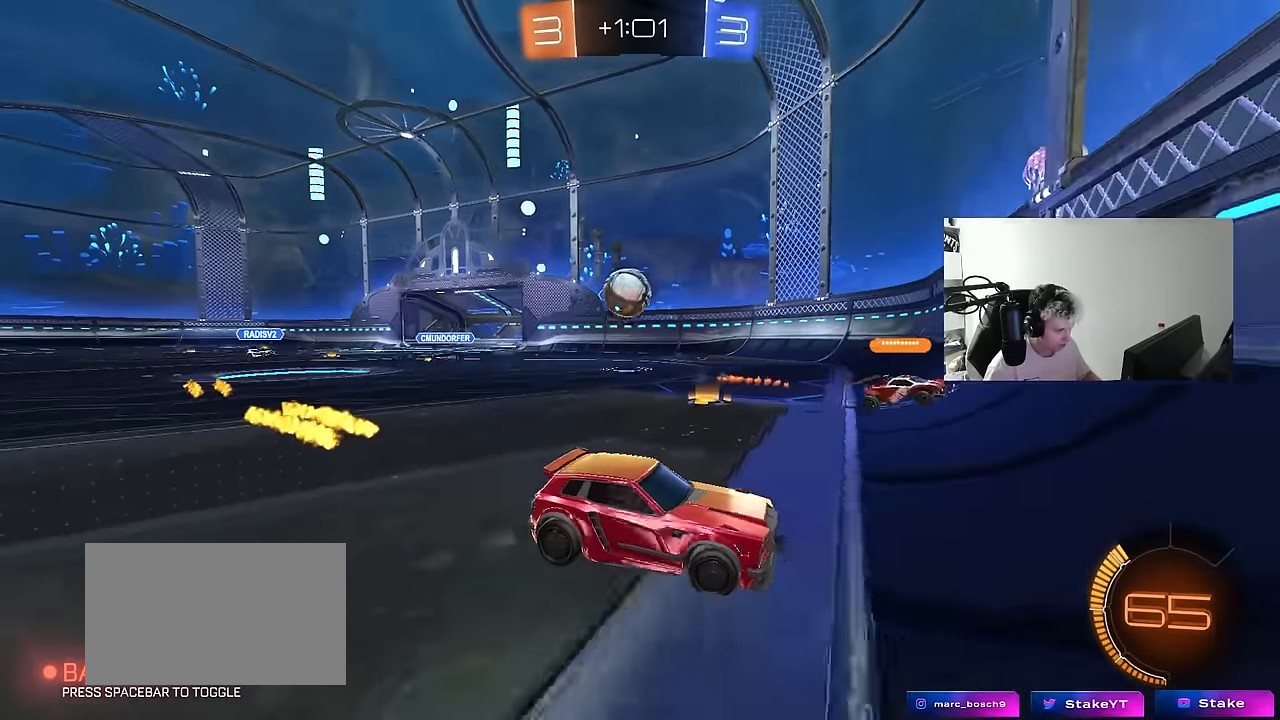
{"keys": ["d", "w"], "mouse": [], "events": [[150, "s", "up"], [233, "shift", "down"], [283, "w", "down"], [333, "shift", "up"], [417, "a", "up"], [417, "d", "down"], [417, "w", "up"], [467, "w", "down"]]}
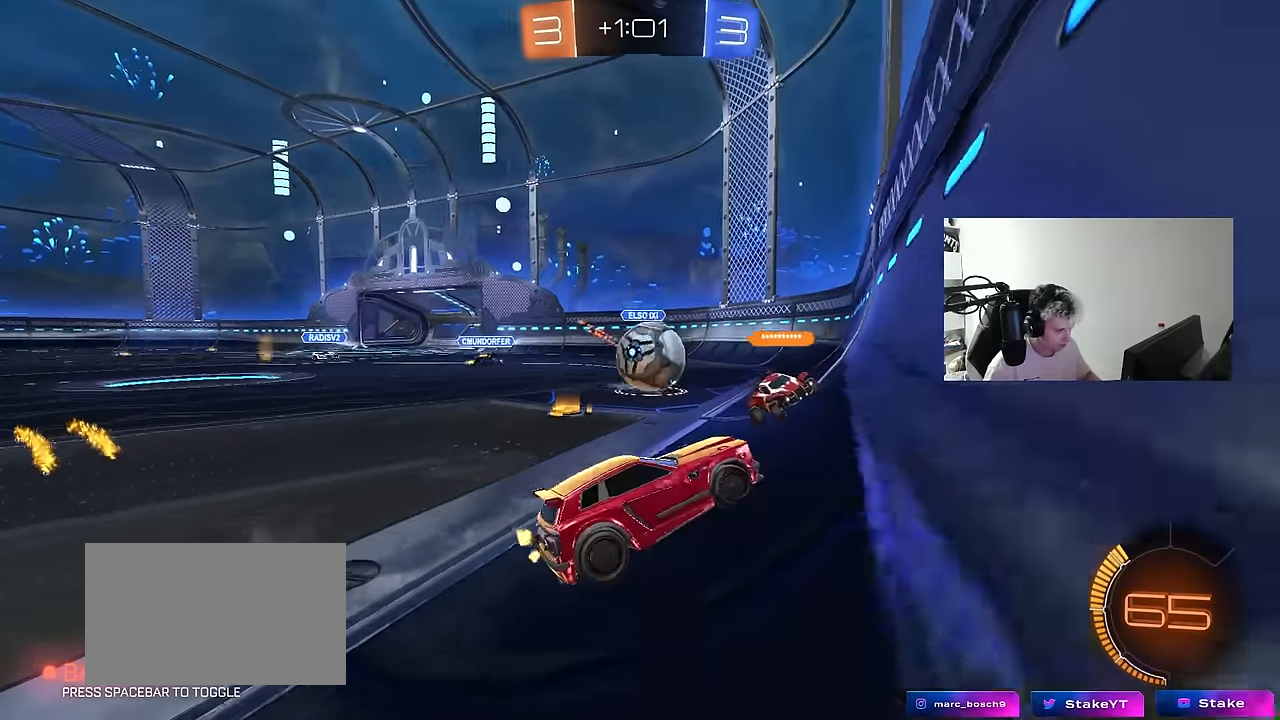
{"keys": ["a", "w"], "mouse": [], "events": [[67, "shift", "down"], [167, "shift", "up"], [483, "a", "down"], [483, "d", "up"]]}
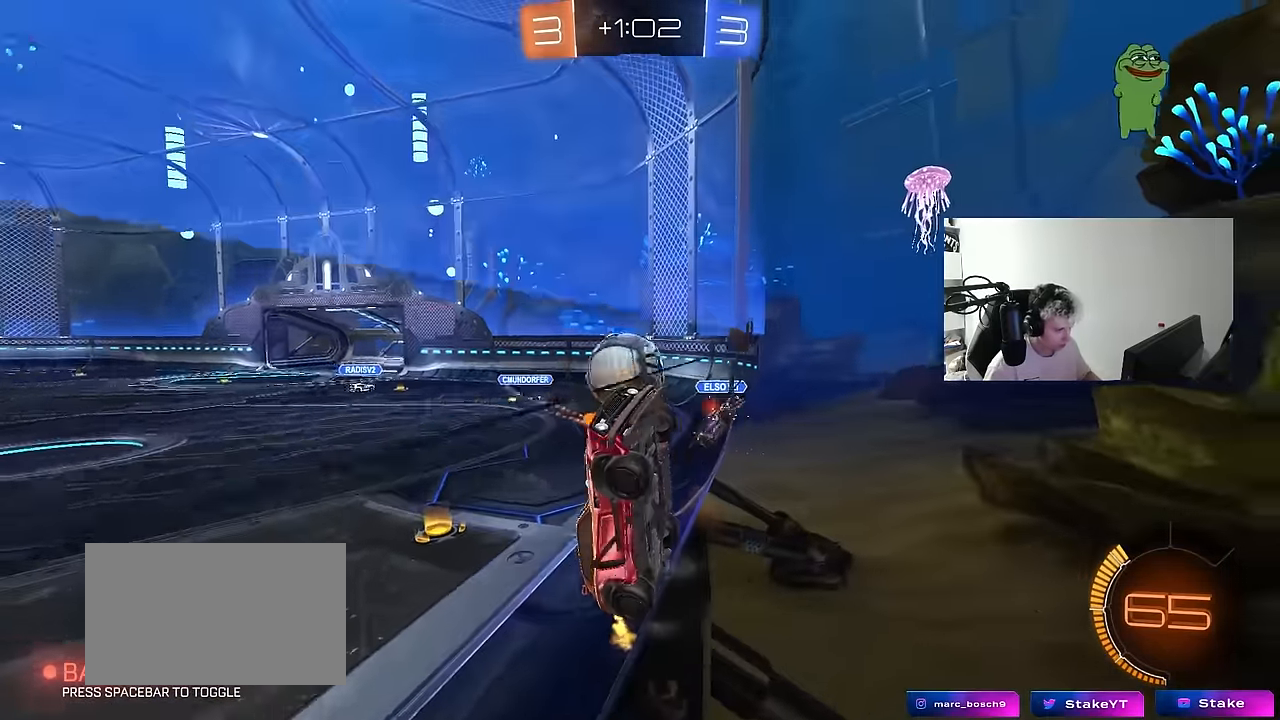
{"keys": ["a", "w"], "mouse": [], "events": [[33, "shift", "down"], [167, "shift", "up"]]}
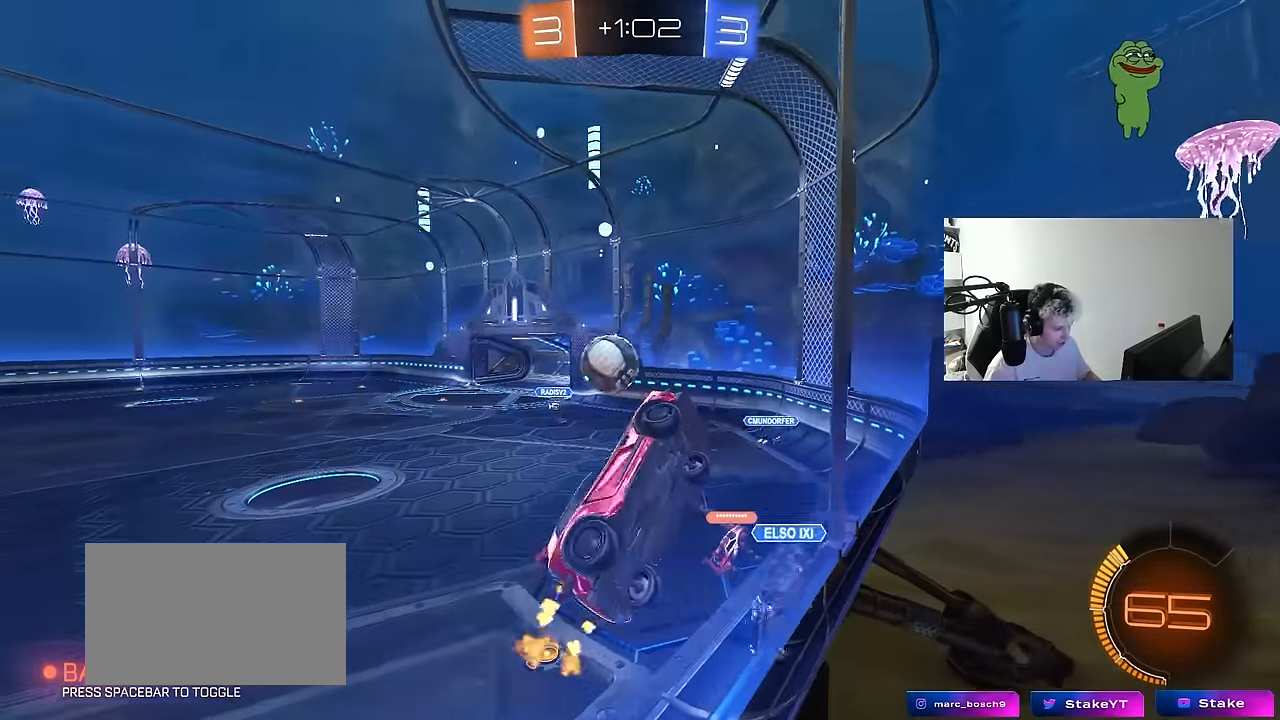
{"keys": ["a", "s"], "mouse": ["right"], "events": [[50, "s", "down"], [50, "w", "up"], [383, "mouse_right", "down"]]}
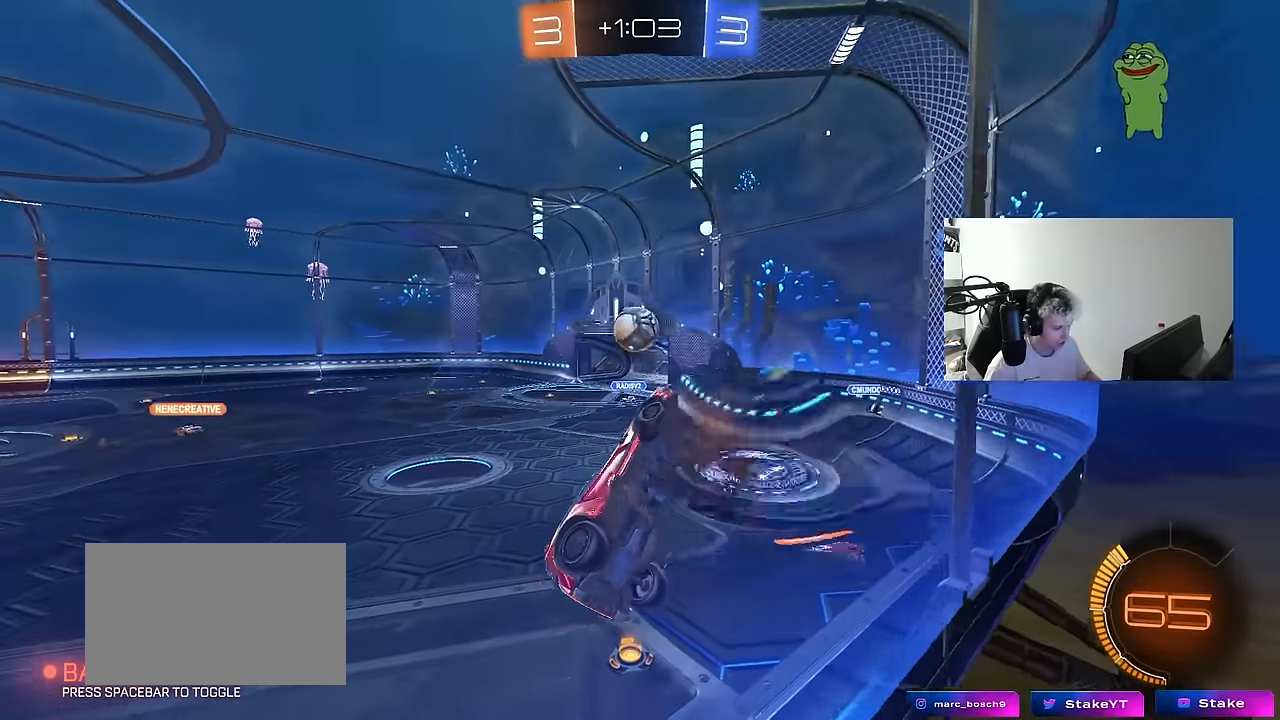
{"keys": ["d", "shift", "w"], "mouse": [], "events": [[117, "mouse_right", "up"], [167, "d", "down"], [200, "shift", "down"], [250, "a", "up"], [350, "s", "up"], [483, "w", "down"]]}
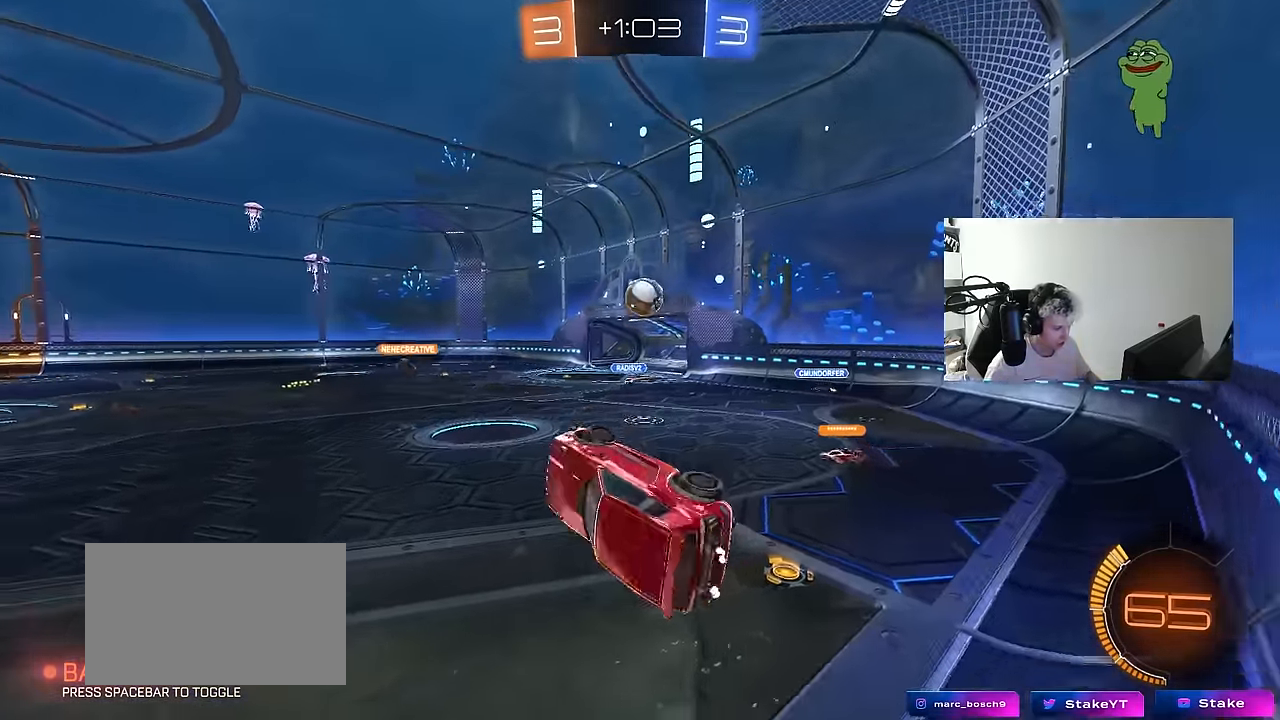
{"keys": ["d", "w"], "mouse": [], "events": [[83, "shift", "up"], [133, "w", "up"], [217, "d", "up"], [267, "w", "down"], [317, "mouse_right", "down"], [450, "d", "down"], [450, "mouse_right", "up"]]}
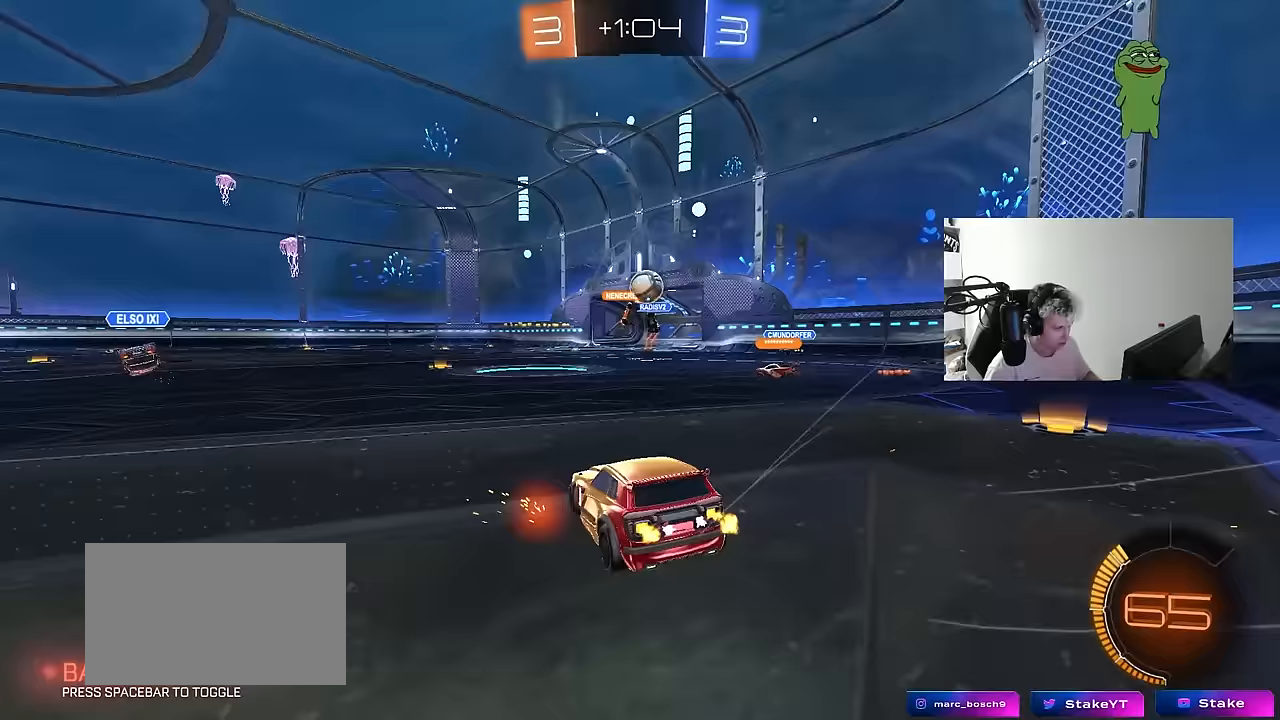
{"keys": ["d", "w"], "mouse": [], "events": [[50, "a", "down"], [50, "d", "up"], [233, "a", "up"], [233, "d", "down"], [383, "shift", "down"], [467, "shift", "up"]]}
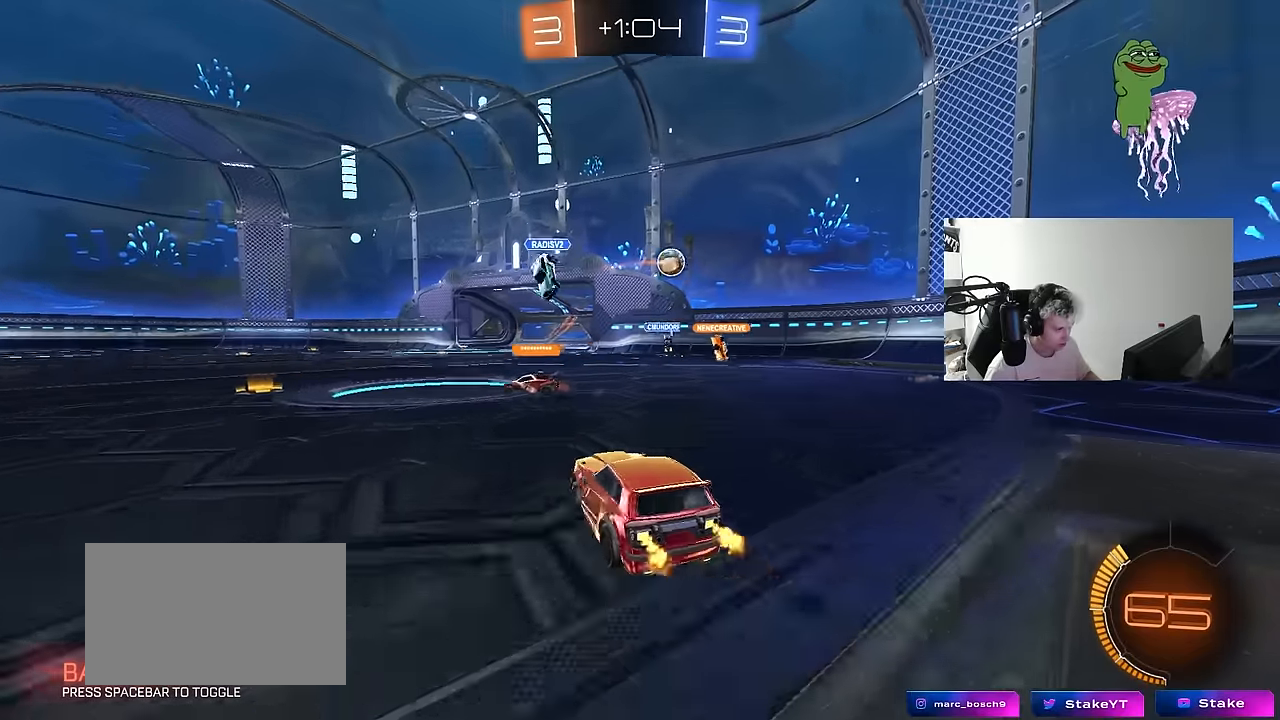
{"keys": ["a"], "mouse": ["left", "right"], "events": [[117, "mouse_left", "down"], [150, "d", "up"], [183, "mouse_left", "up"], [200, "w", "up"], [250, "a", "down"], [250, "mouse_right", "down"], [300, "s", "down"], [350, "d", "down"], [383, "mouse_left", "down"], [483, "d", "up"], [483, "s", "up"]]}
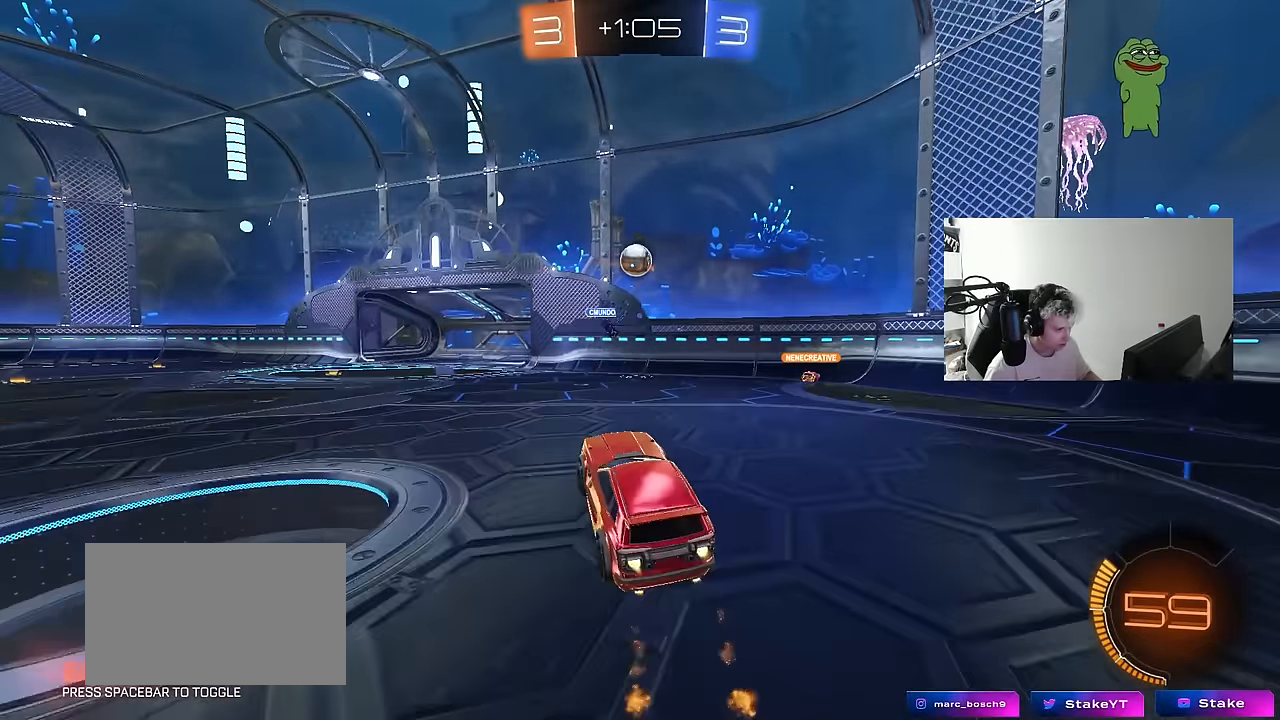
{"keys": [], "mouse": ["left"], "events": [[33, "a", "up"], [33, "mouse_right", "up"], [117, "d", "down"], [117, "w", "down"], [217, "w", "up"], [267, "d", "up"]]}
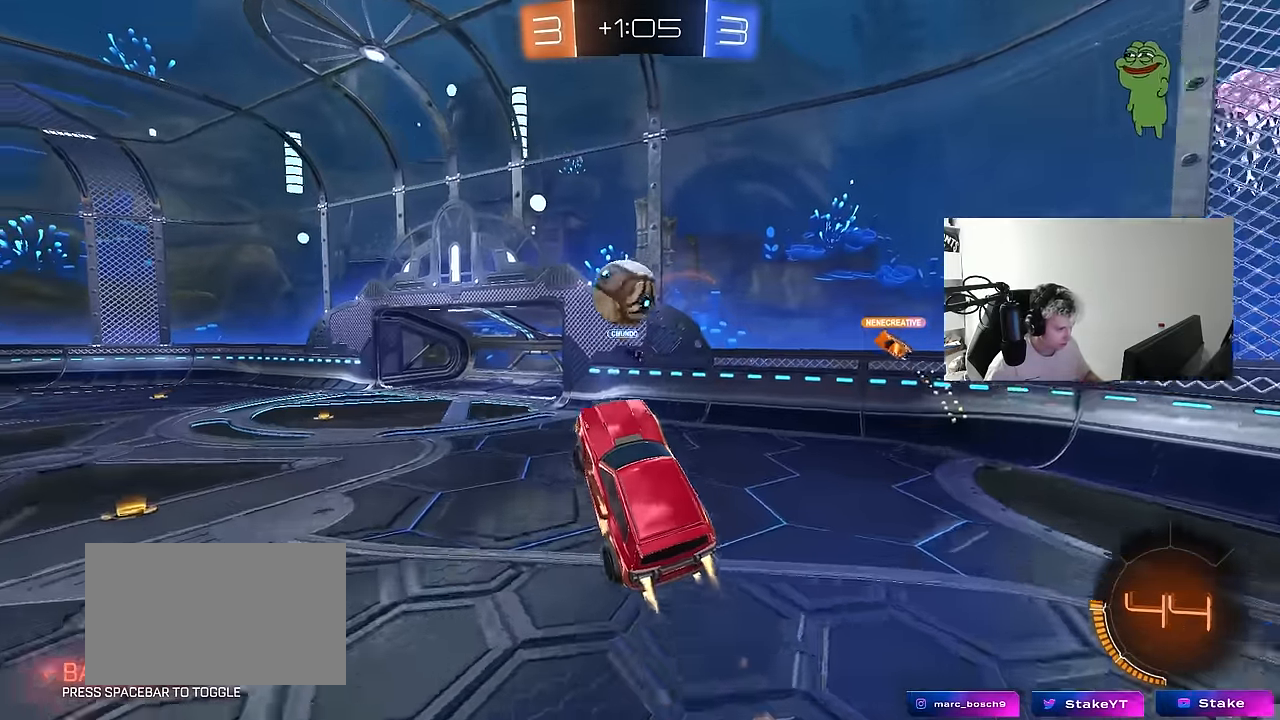
{"keys": ["a", "s", "shift"], "mouse": ["left"], "events": [[50, "w", "down"], [100, "a", "down"], [100, "shift", "down"], [133, "mouse_right", "down"], [283, "mouse_right", "up"], [283, "s", "down"], [283, "w", "up"]]}
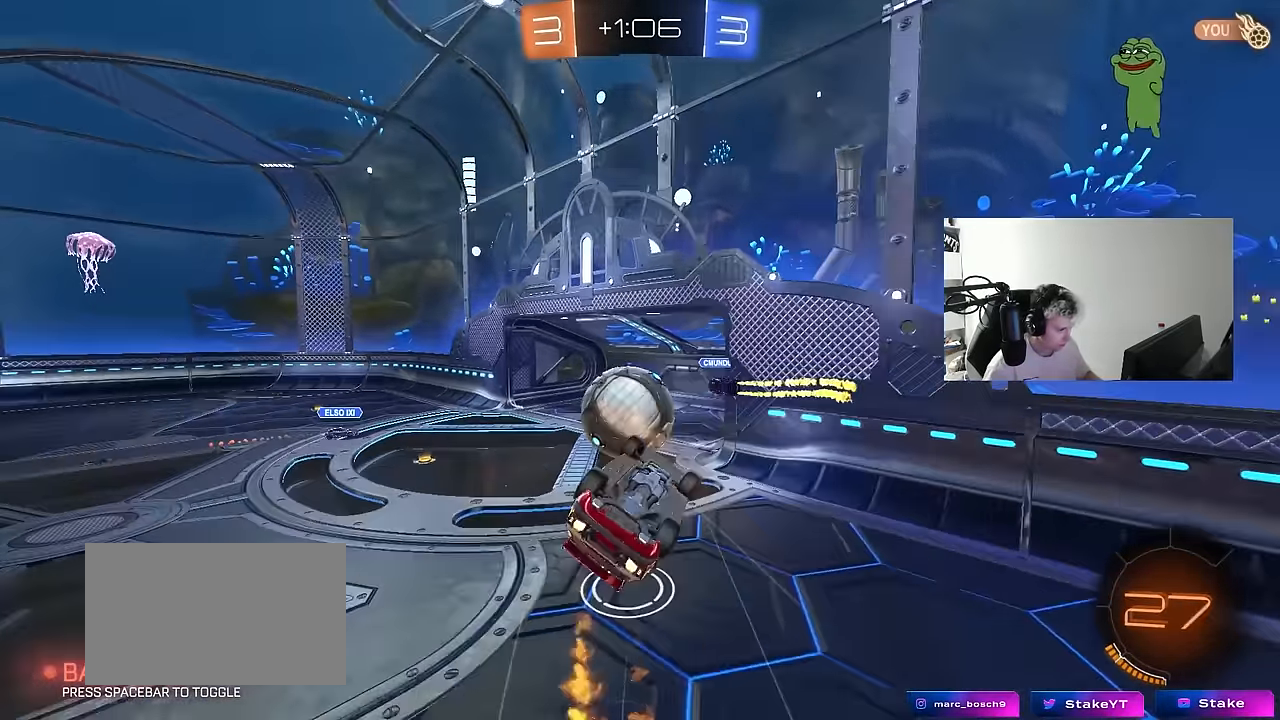
{"keys": ["a", "s", "shift"], "mouse": ["left"], "events": [[117, "shift", "up"], [250, "shift", "down"], [300, "s", "up"], [433, "s", "down"]]}
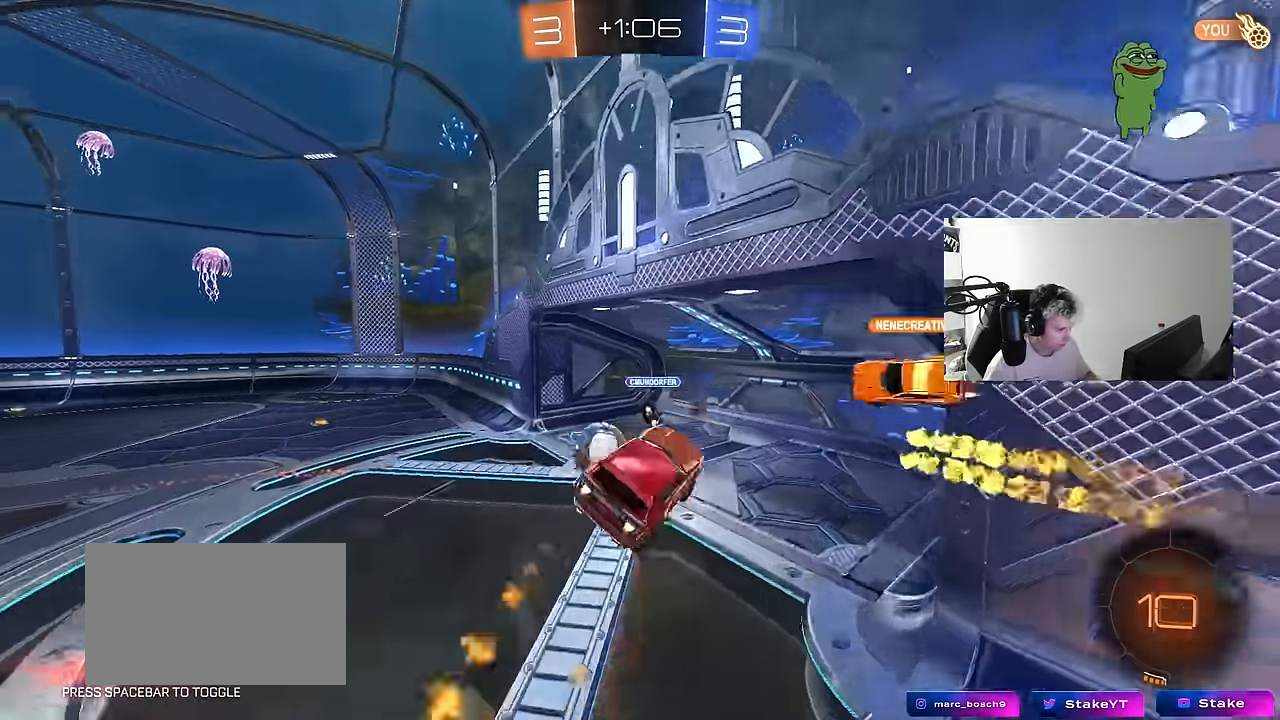
{"keys": ["shift"], "mouse": [], "events": [[33, "mouse_left", "up"], [33, "shift", "up"], [117, "a", "up"], [117, "d", "down"], [167, "s", "up"], [217, "d", "up"], [317, "a", "down"], [367, "a", "up"], [500, "shift", "down"]]}
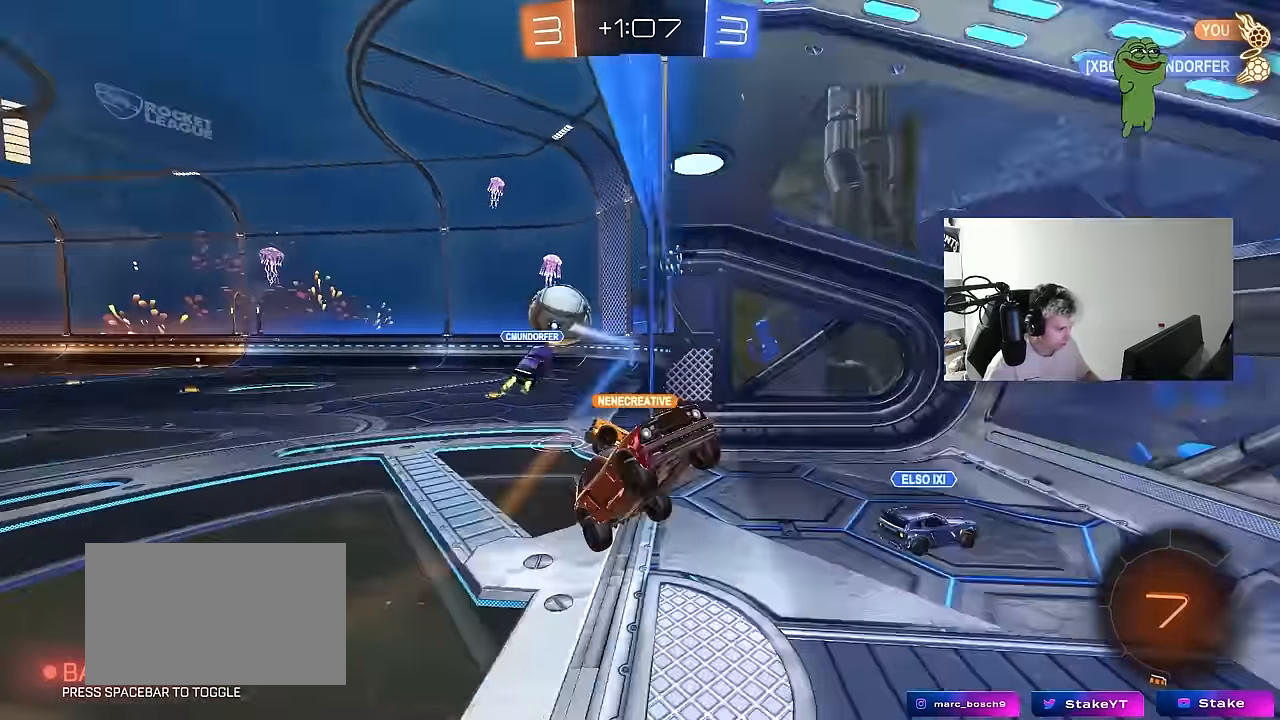
{"keys": ["a", "w"], "mouse": [], "events": [[50, "d", "down"], [100, "w", "down"], [183, "a", "down"], [183, "d", "up"], [183, "shift", "up"]]}
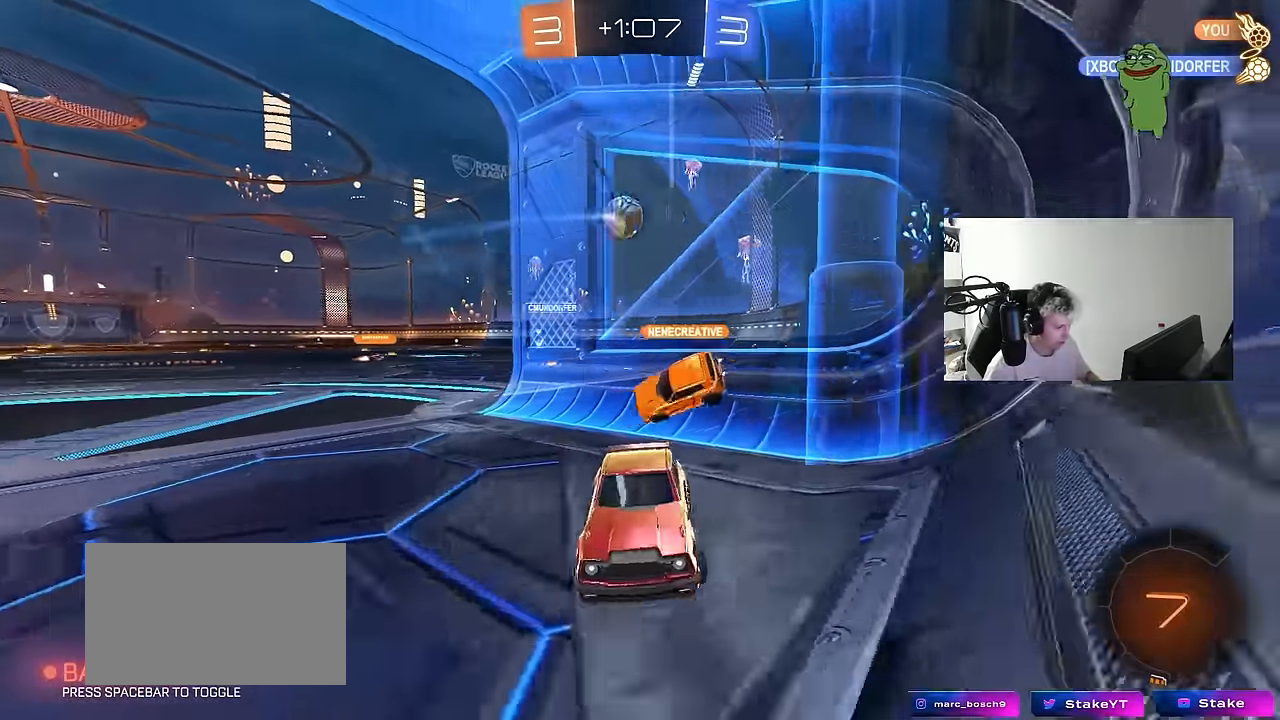
{"keys": ["d", "w"], "mouse": [], "events": [[200, "a", "up"], [200, "d", "down"], [350, "shift", "down"], [433, "shift", "up"]]}
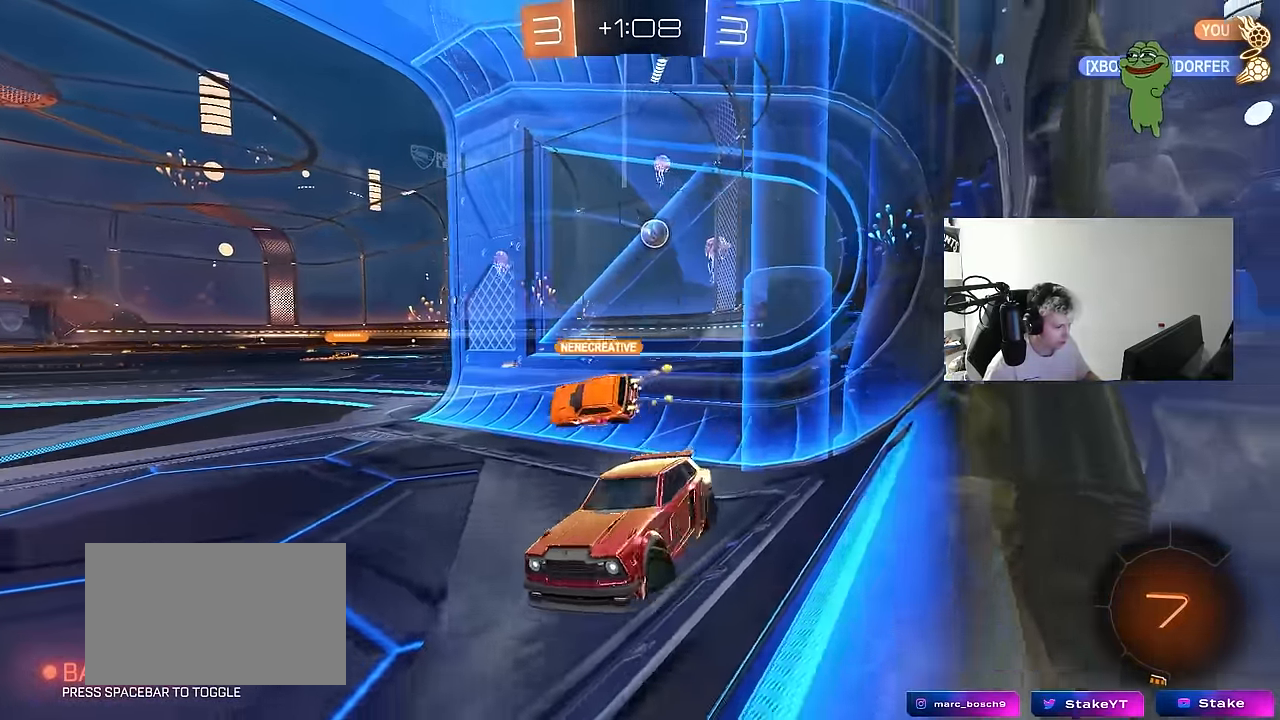
{"keys": ["d", "w"], "mouse": [], "events": []}
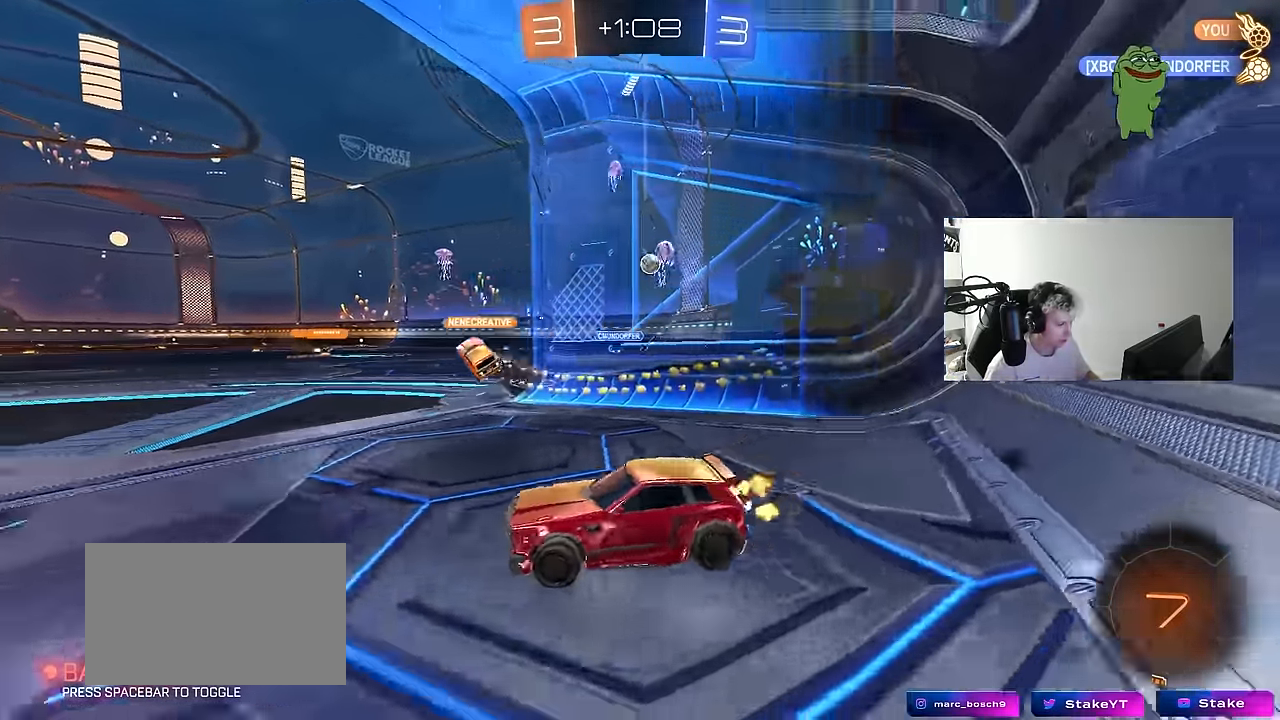
{"keys": ["a", "s", "shift"], "mouse": ["right"], "events": [[50, "space", "down"], [184, "mouse_left", "down"], [234, "space", "up"], [284, "mouse_right", "down"], [334, "mouse_right", "up"], [367, "a", "down"], [367, "d", "up"], [367, "shift", "down"], [417, "mouse_right", "down"], [467, "mouse_left", "up"], [467, "s", "down"], [467, "w", "up"]]}
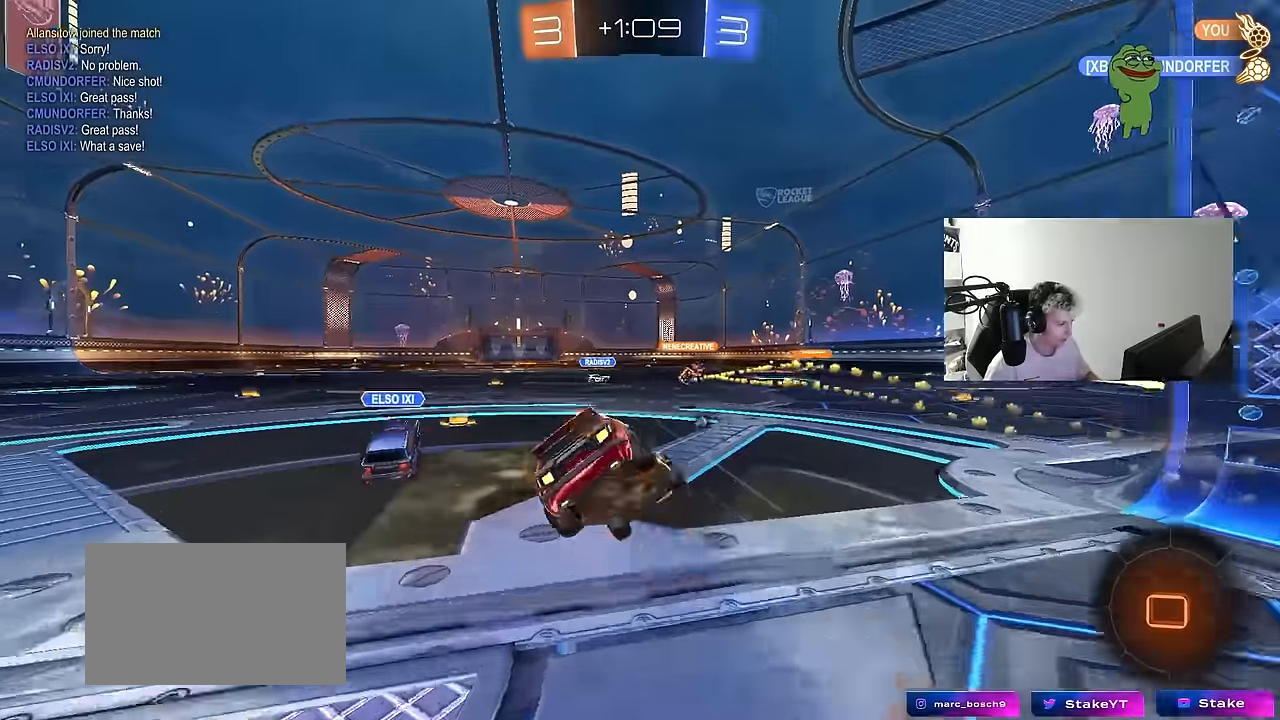
{"keys": ["a", "s", "shift", "space"], "mouse": ["left"], "events": [[67, "mouse_right", "up"], [250, "mouse_left", "down"], [350, "s", "up"], [434, "space", "down"], [484, "s", "down"]]}
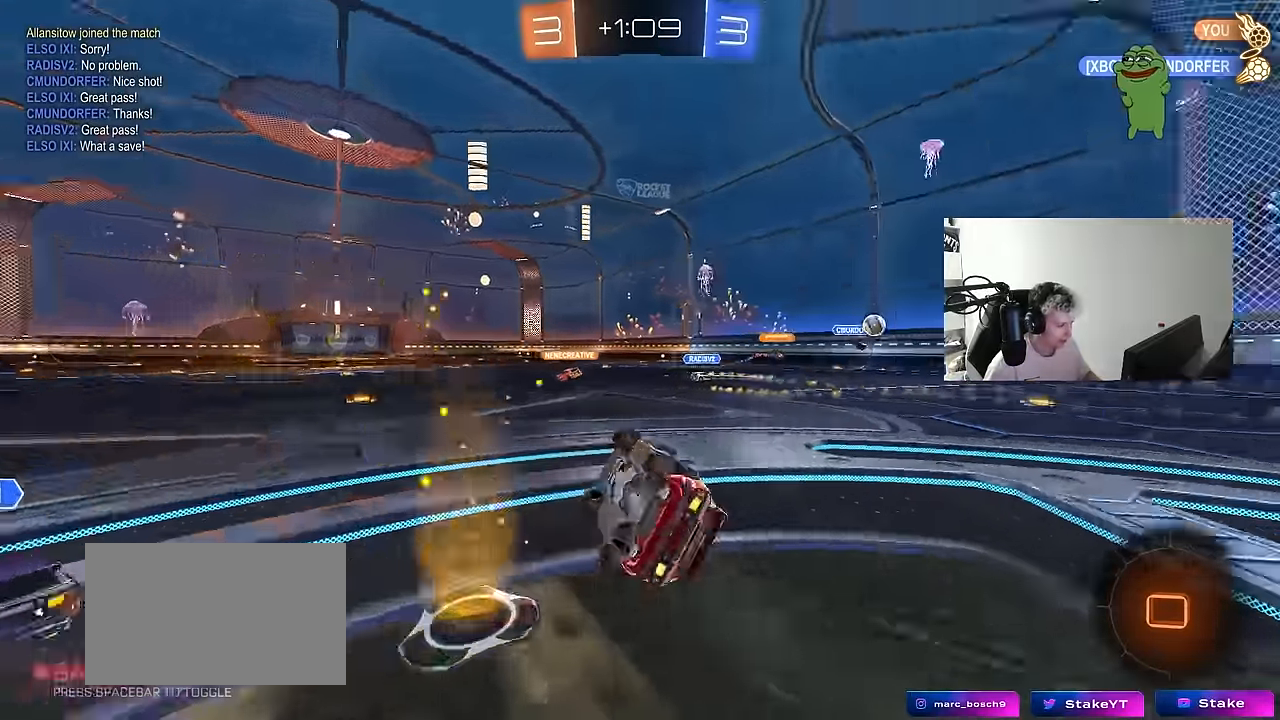
{"keys": ["w"], "mouse": [], "events": [[134, "space", "up"], [167, "mouse_left", "up"], [217, "s", "up"], [217, "shift", "up"], [317, "a", "up"], [450, "w", "down"]]}
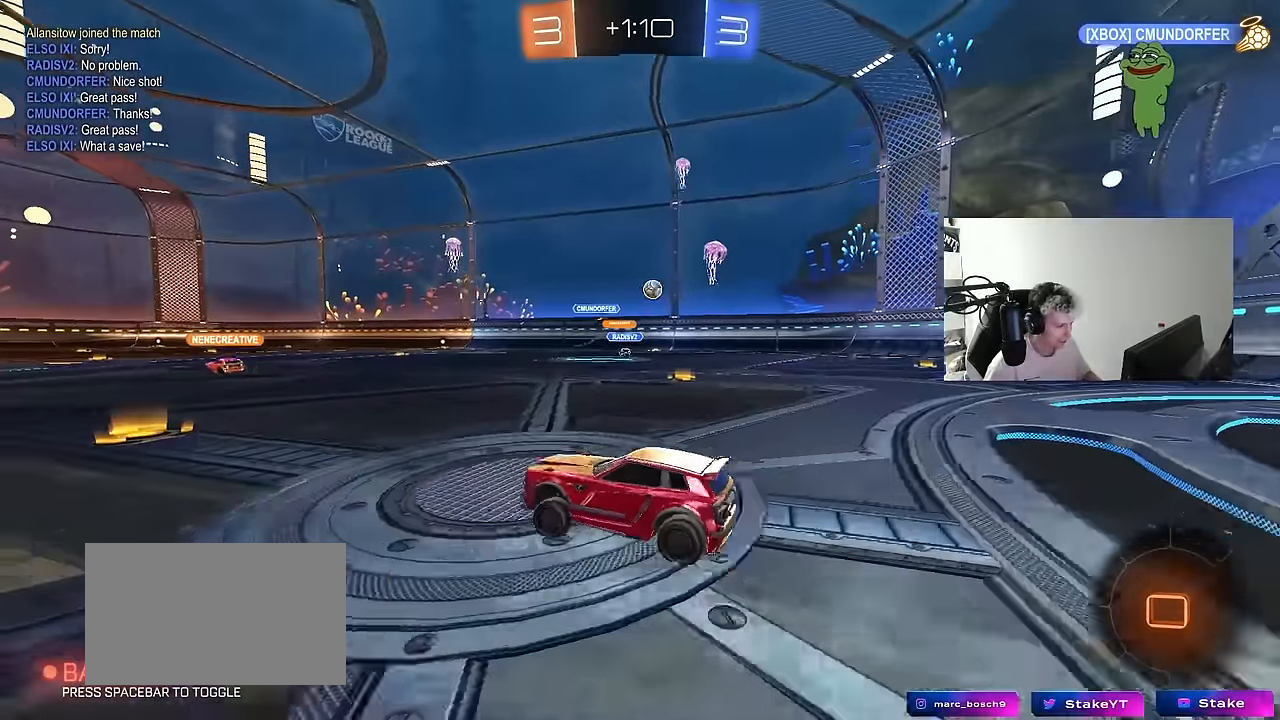
{"keys": ["a", "s", "shift"], "mouse": ["right"], "events": [[134, "d", "down"], [284, "mouse_left", "down"], [284, "mouse_right", "down"], [334, "a", "down"], [334, "d", "up"], [334, "shift", "down"], [384, "mouse_right", "up"], [417, "mouse_right", "down"], [417, "s", "down"], [417, "w", "up"], [467, "mouse_left", "up"]]}
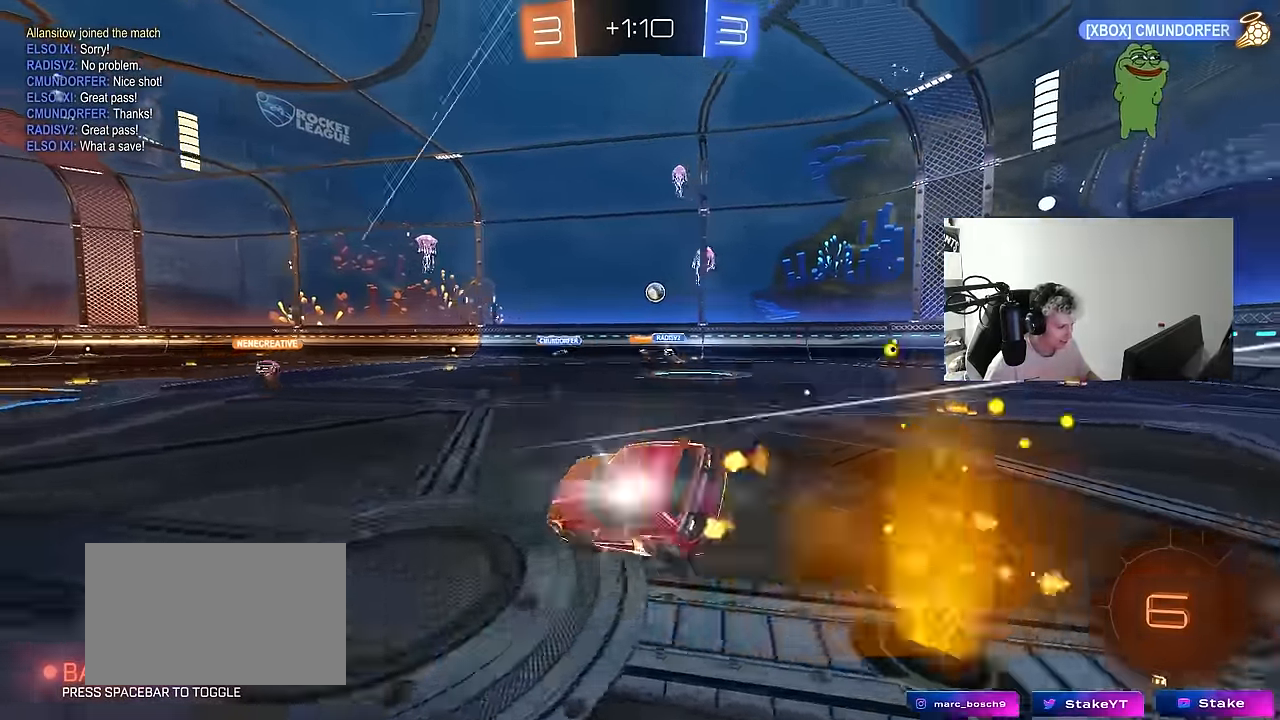
{"keys": ["a", "s", "shift", "space"], "mouse": [], "events": [[67, "space", "down"], [117, "mouse_right", "up"], [200, "space", "up"], [350, "s", "up"], [384, "space", "down"], [484, "s", "down"]]}
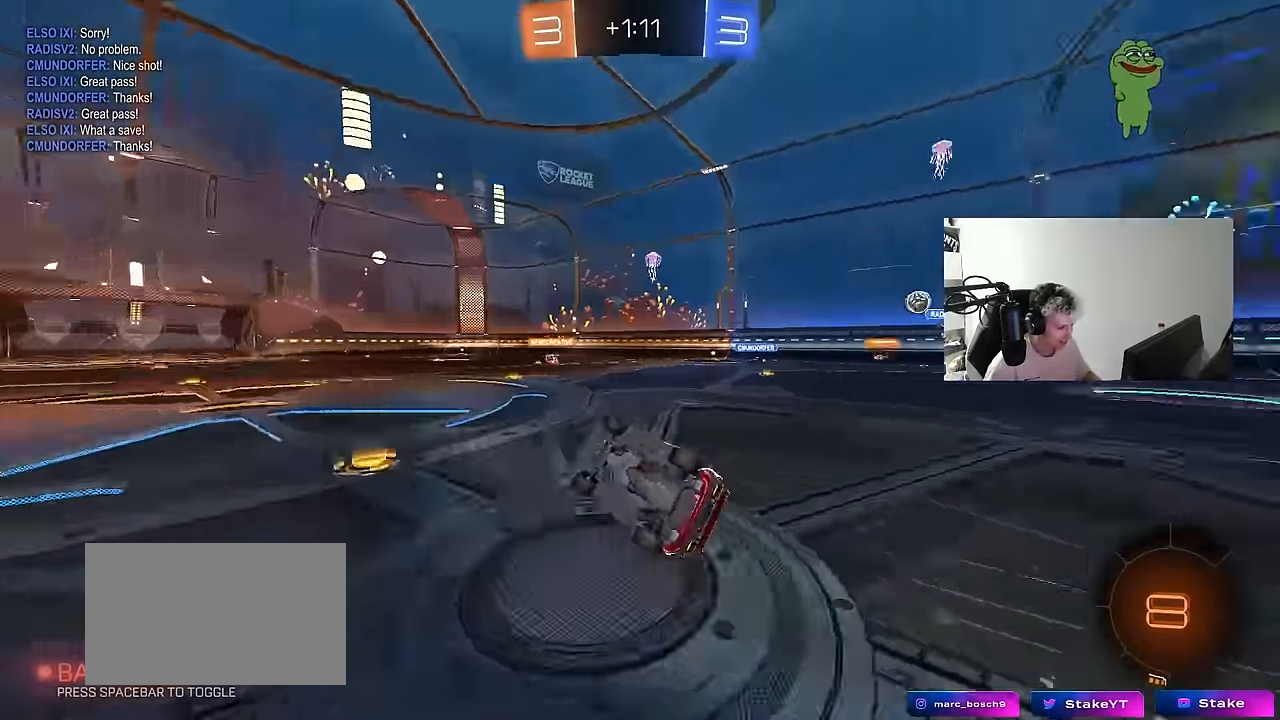
{"keys": ["w"], "mouse": [], "events": [[84, "space", "up"], [167, "shift", "up"], [217, "s", "up"], [267, "a", "up"], [400, "w", "down"]]}
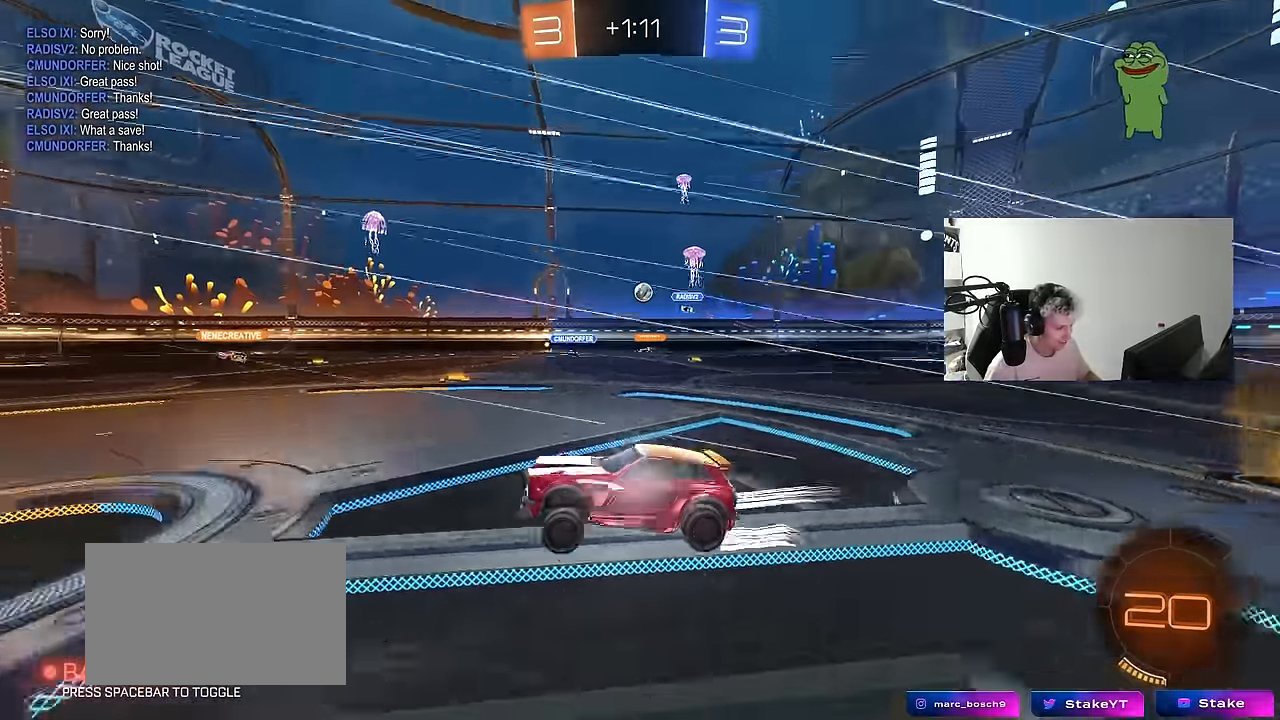
{"keys": ["space", "w"], "mouse": [], "events": [[384, "space", "down"]]}
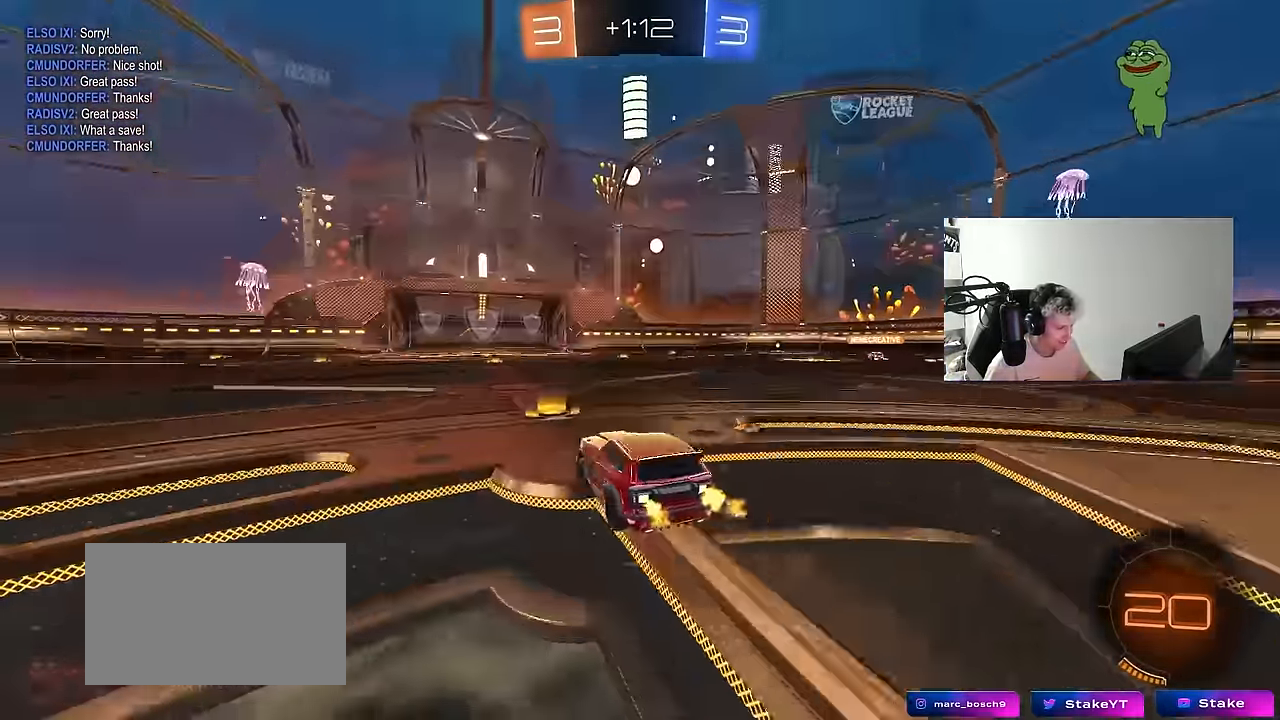
{"keys": ["w"], "mouse": [], "events": [[67, "space", "up"], [200, "space", "down"], [350, "space", "up"]]}